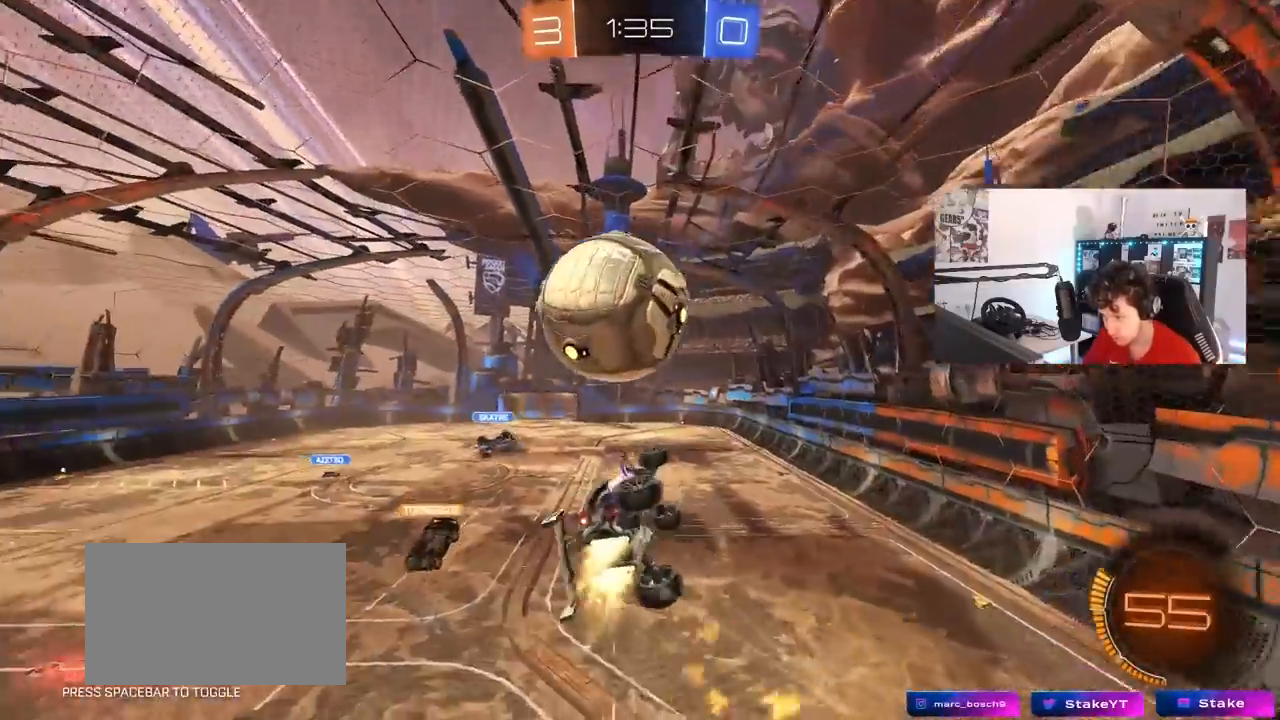
Gameplay with keyboard and mouse; each line is a JSON object with the keys and mouse buttons held at the frame after it. "events" lists presses ("down") and releases ("up") of "1", "2", "3", "4", "5", "a", "alt", "c", "caps_lock", "ctrl", "d", "e", "f", "g", "q", "r", "s", "shift", "space", "t", "tab", "v", "w", "x", "z", "mouse_left", "mouse_wheel" and "mouse_right" between this image and that frame as [ms after this image, input, new state], when the widget could be followed in between. "mouse_left", "mouse_wheel", "mouse_right" = the "left", "wheel", "right" buttons of the "mouse" list. No other keys are recorded. "wheel" means that the mouse wheel is clicked or scrolled. "mouse_move" is the direction in which the mouse moves at that frame (one of eight, or "still"), when it could be read.
{"keys": ["a", "shift", "w"], "mouse": [], "mouse_move": "still", "events": [[133, "s", "up"], [183, "mouse_left", "up"], [417, "a", "down"], [417, "d", "up"], [417, "shift", "down"], [417, "w", "down"]]}
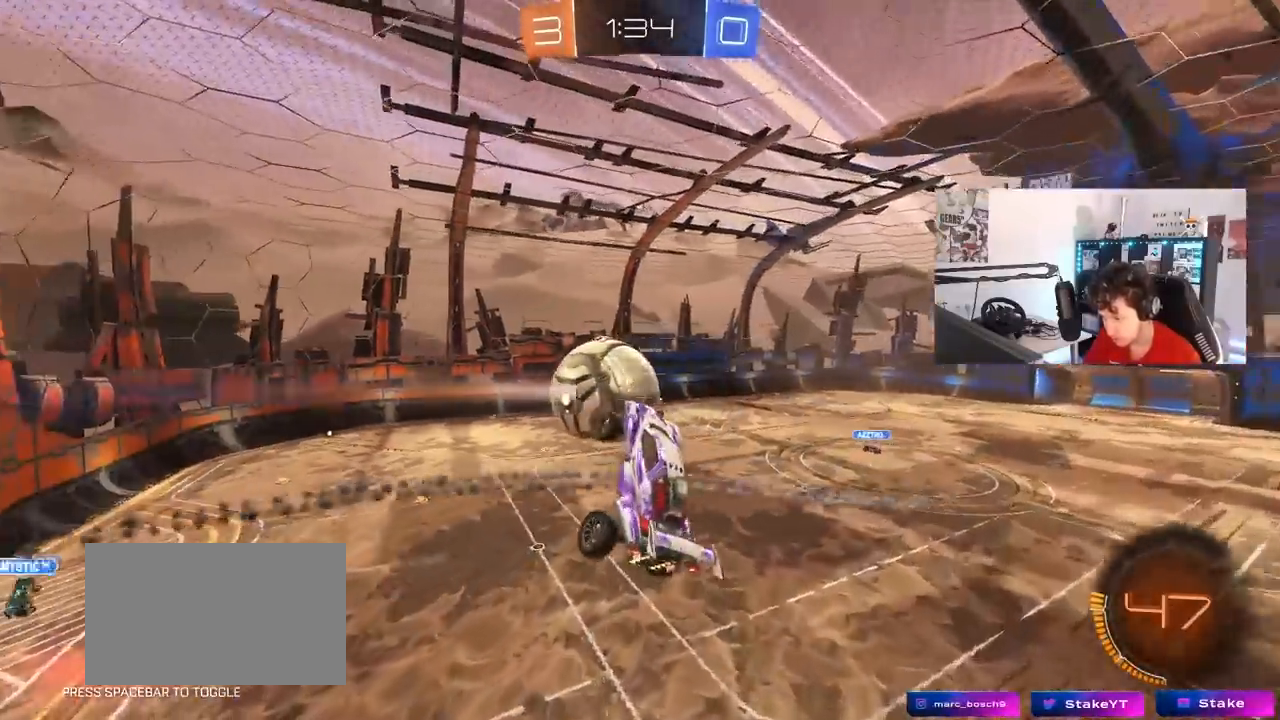
{"keys": ["a", "shift"], "mouse": ["left"], "mouse_move": "still", "events": [[150, "shift", "up"], [300, "w", "up"], [333, "mouse_left", "down"], [333, "shift", "down"]]}
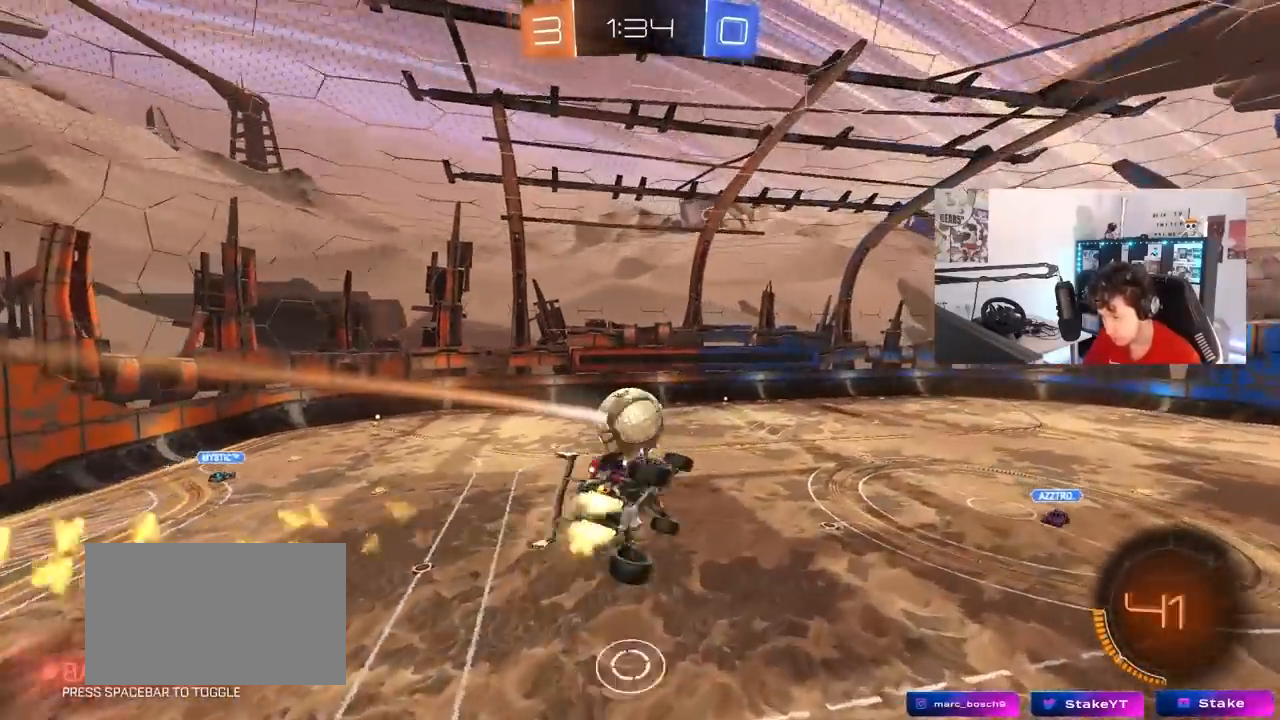
{"keys": ["a", "shift"], "mouse": [], "mouse_move": "still", "events": [[83, "s", "down"], [167, "s", "up"], [317, "w", "down"], [350, "mouse_left", "up"], [450, "w", "up"]]}
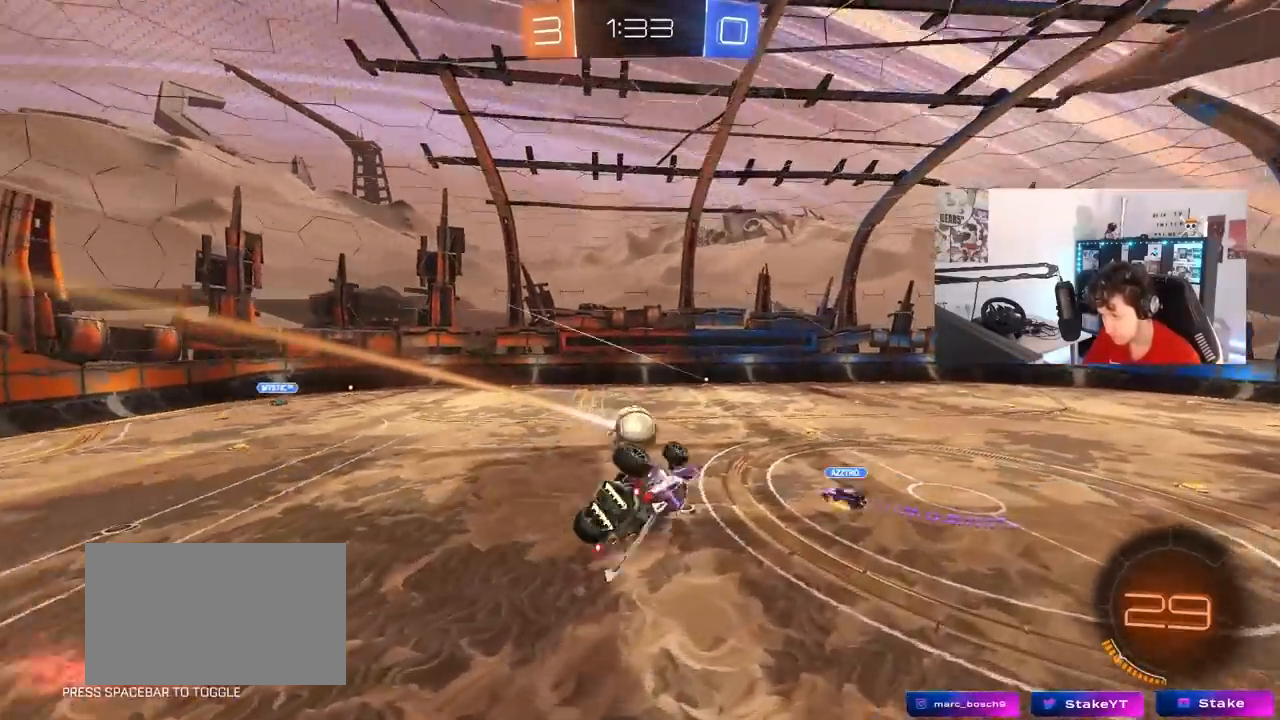
{"keys": ["w"], "mouse": ["left"], "mouse_move": "still", "events": [[50, "s", "down"], [183, "s", "up"], [283, "shift", "up"], [333, "a", "up"], [467, "mouse_left", "down"], [467, "w", "down"]]}
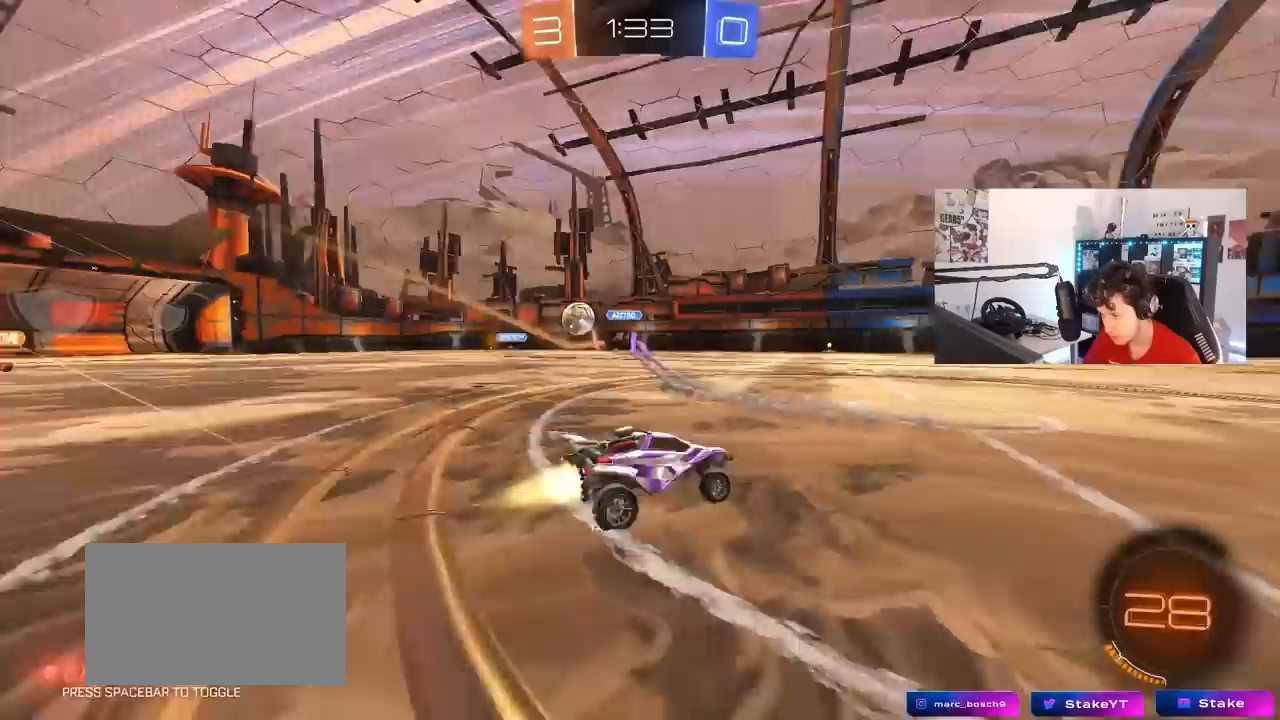
{"keys": ["d", "w"], "mouse": ["left", "right"], "mouse_move": "still", "events": [[17, "a", "down"], [300, "a", "up"], [333, "d", "down"], [433, "mouse_right", "down"]]}
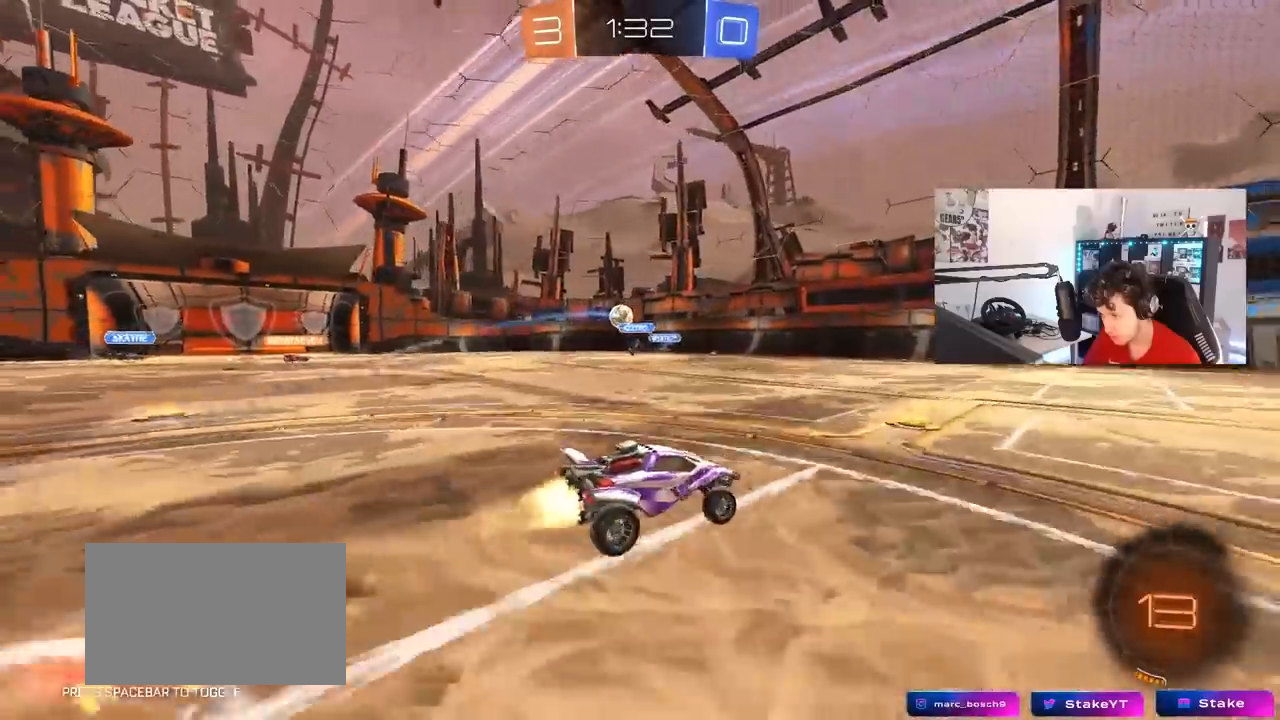
{"keys": ["a", "s", "shift"], "mouse": ["left"], "mouse_move": "still", "events": [[33, "a", "down"], [33, "d", "up"], [33, "mouse_left", "up"], [33, "mouse_right", "up"], [33, "shift", "down"], [167, "mouse_left", "down"], [167, "mouse_right", "down"], [167, "s", "down"], [217, "w", "up"], [350, "mouse_right", "up"]]}
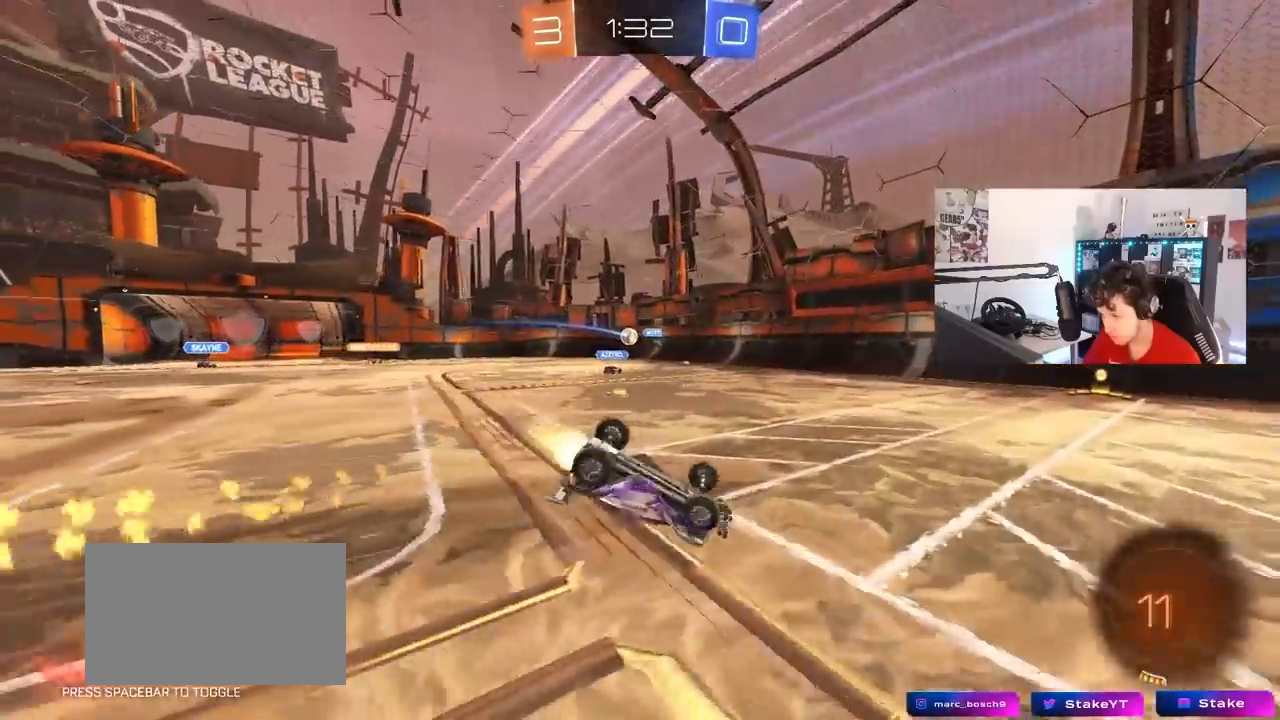
{"keys": [], "mouse": [], "mouse_move": "still", "events": [[50, "s", "up"], [183, "s", "down"], [333, "shift", "up"], [367, "mouse_left", "up"], [417, "a", "up"], [417, "s", "up"]]}
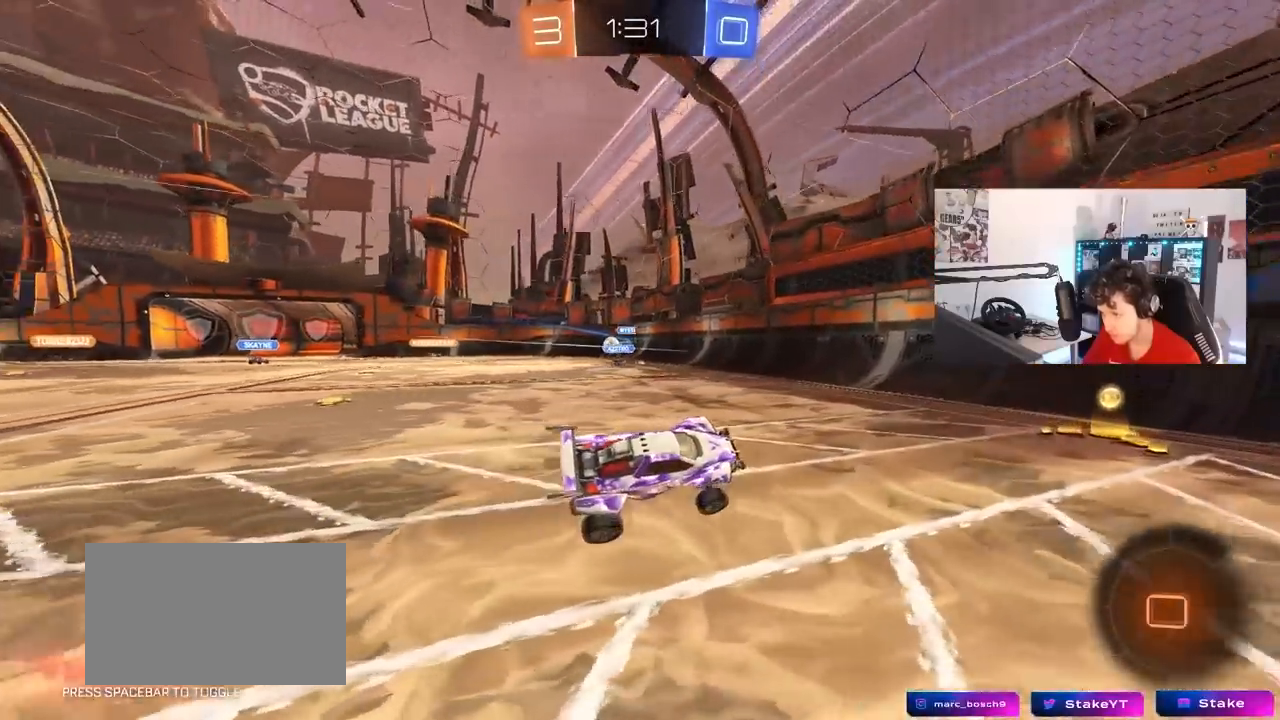
{"keys": ["a", "s"], "mouse": [], "mouse_move": "still", "events": [[67, "tab", "down"], [150, "tab", "up"], [300, "a", "down"], [300, "s", "down"]]}
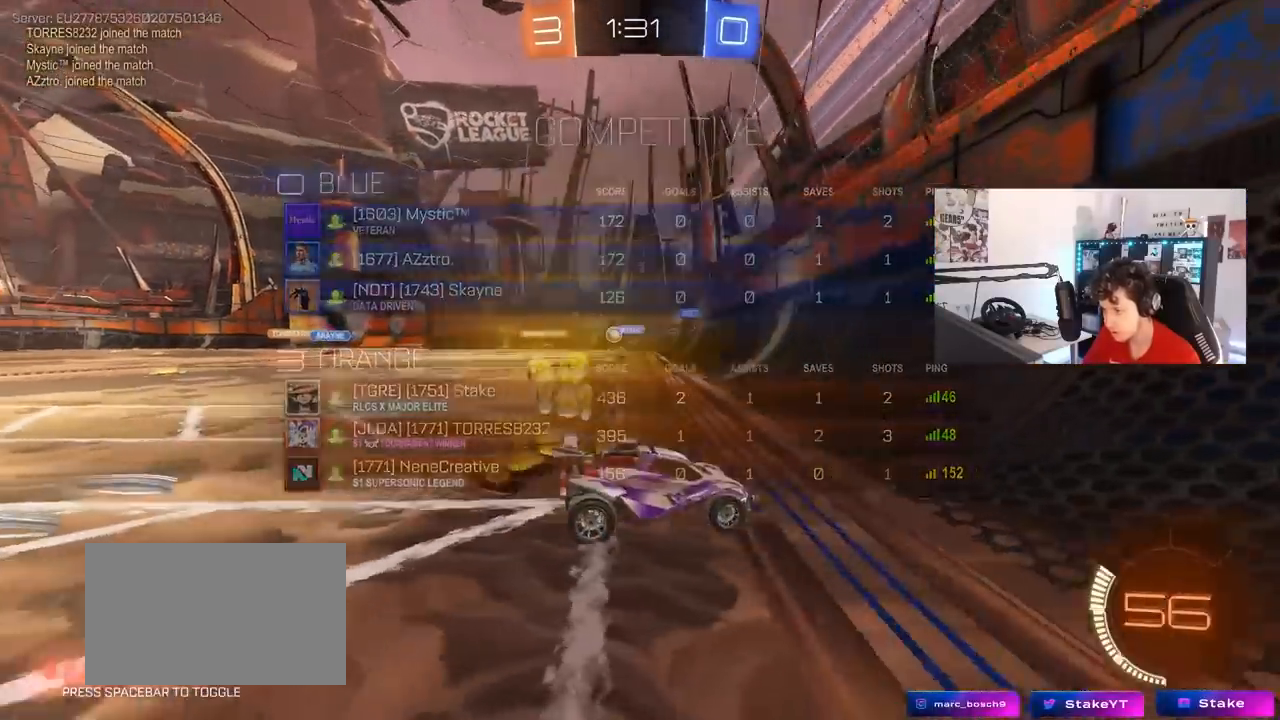
{"keys": ["a", "shift", "w"], "mouse": [], "mouse_move": "still", "events": [[67, "s", "up"], [117, "shift", "down"], [167, "w", "down"], [217, "shift", "up"], [450, "shift", "down"]]}
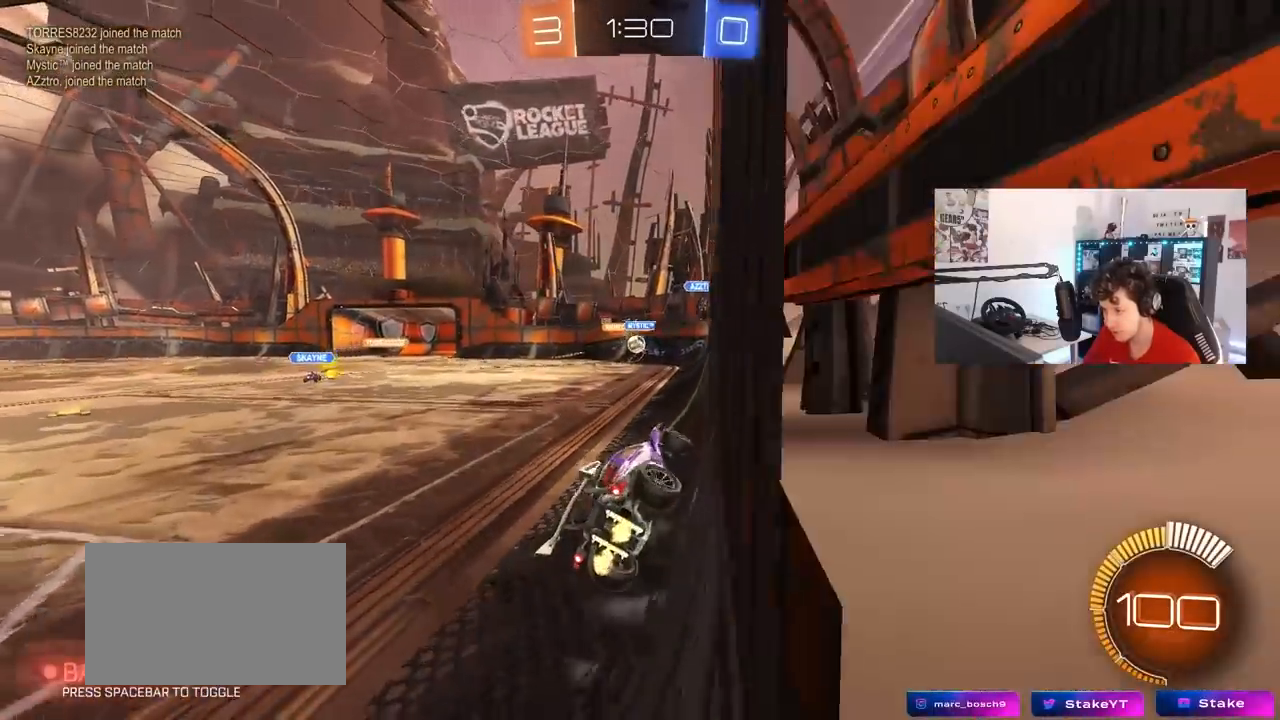
{"keys": ["a", "w"], "mouse": [], "mouse_move": "still", "events": [[50, "shift", "up"], [367, "a", "up"], [417, "a", "down"]]}
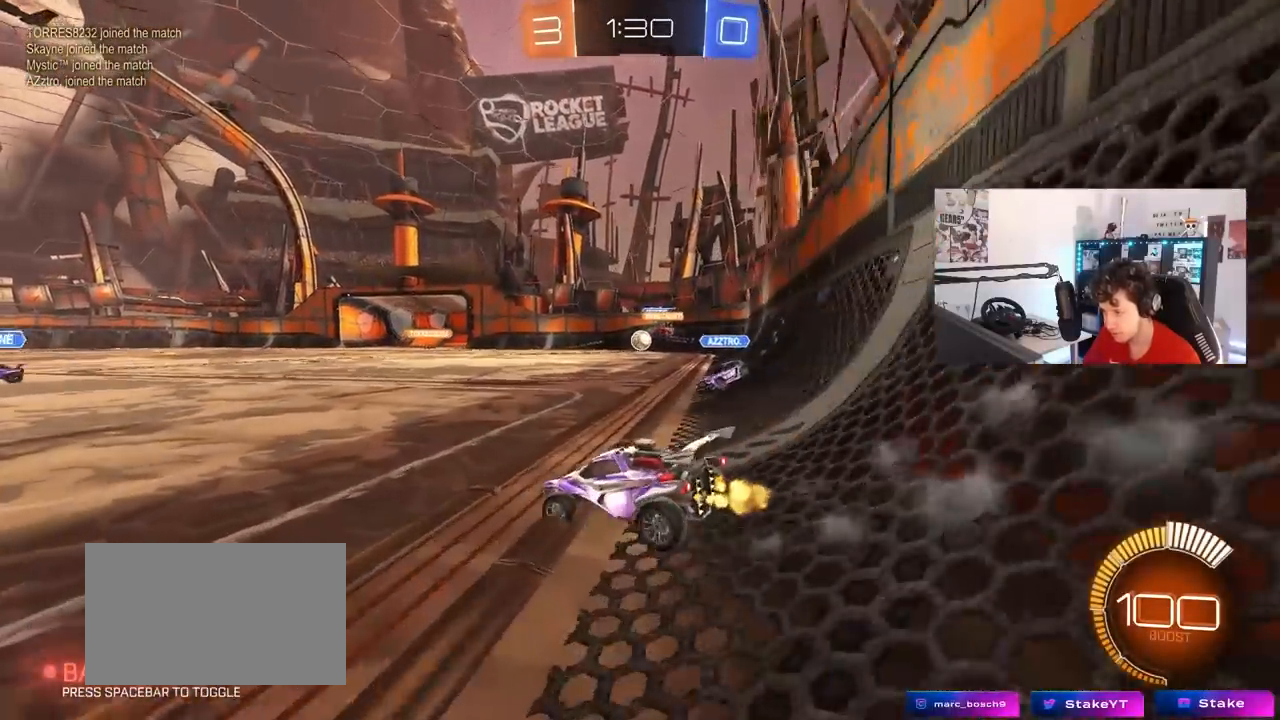
{"keys": ["w"], "mouse": [], "mouse_move": "still", "events": [[100, "a", "up"], [150, "mouse_left", "down"], [300, "d", "down"], [300, "mouse_left", "up"], [383, "d", "up"]]}
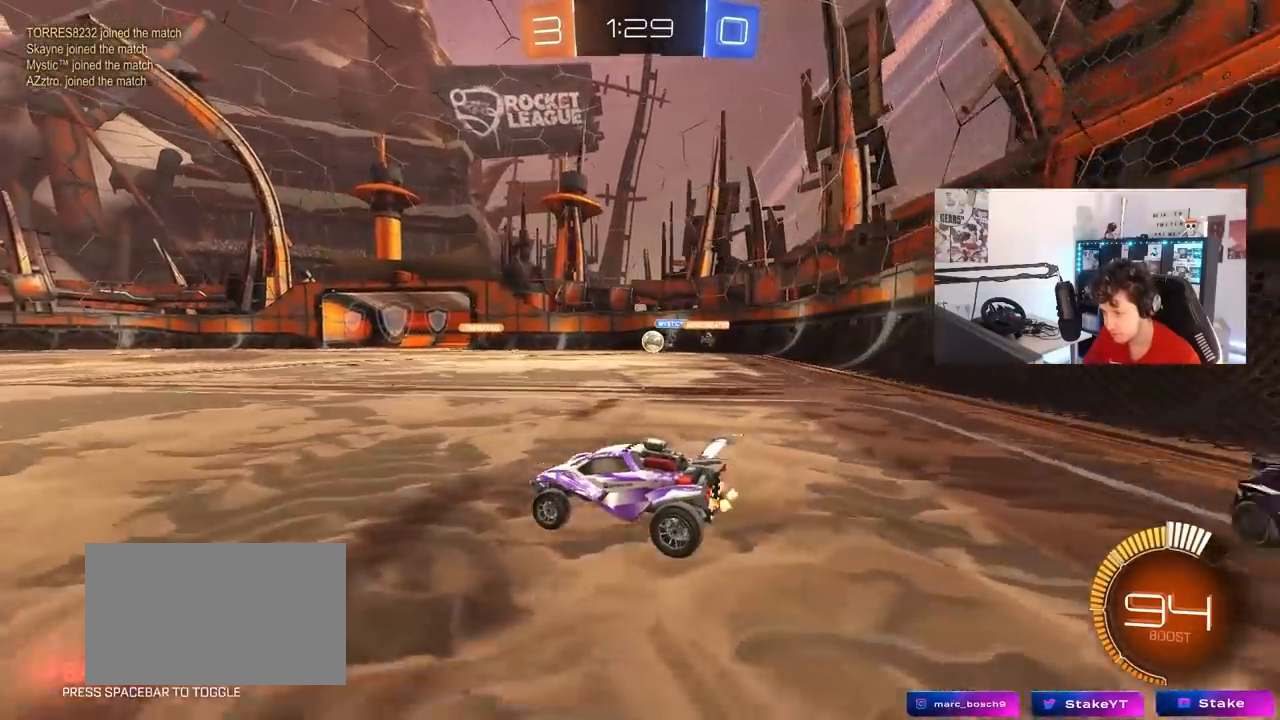
{"keys": ["w"], "mouse": [], "mouse_move": "still", "events": []}
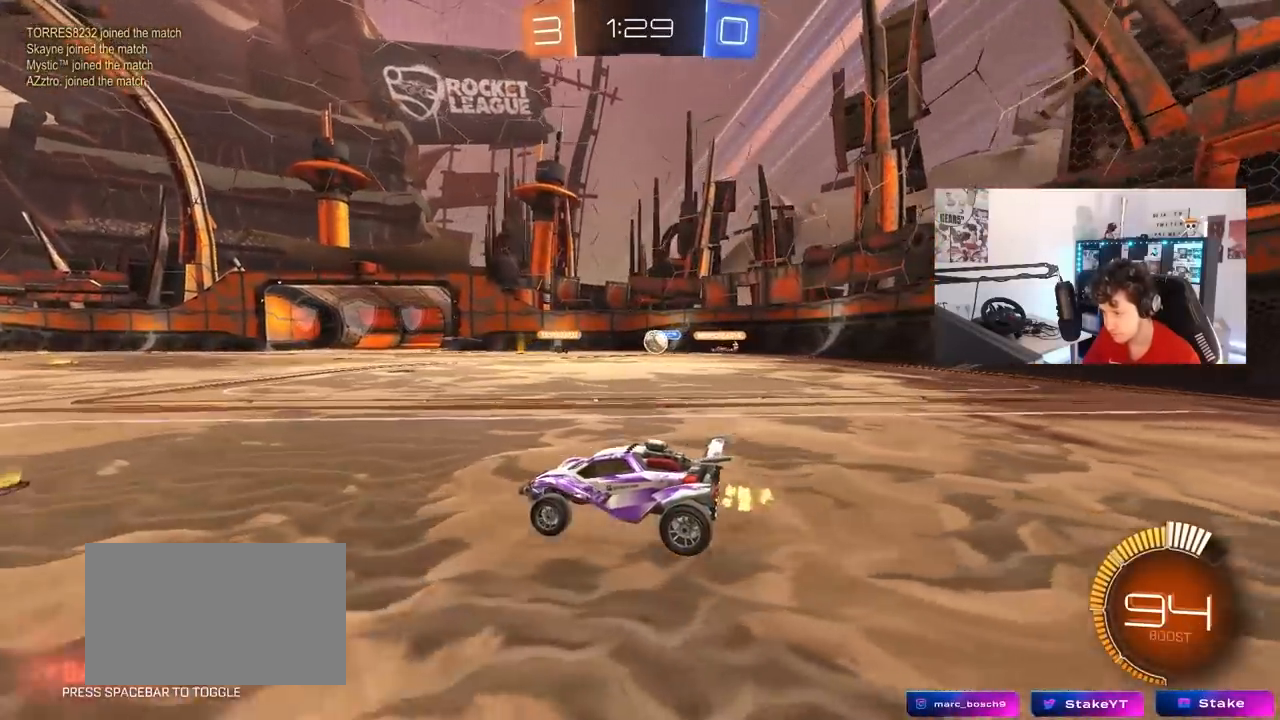
{"keys": ["w"], "mouse": [], "mouse_move": "still", "events": []}
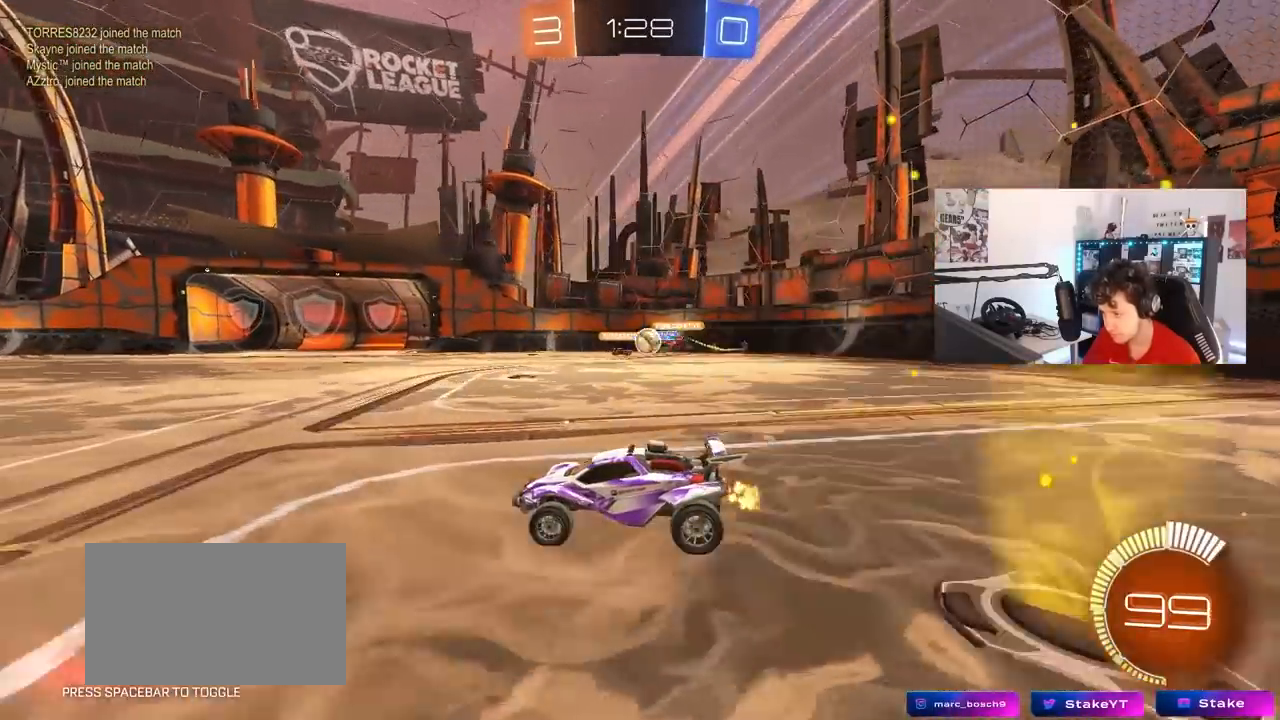
{"keys": ["a", "shift", "w"], "mouse": [], "mouse_move": "still", "events": [[250, "a", "down"], [433, "shift", "down"]]}
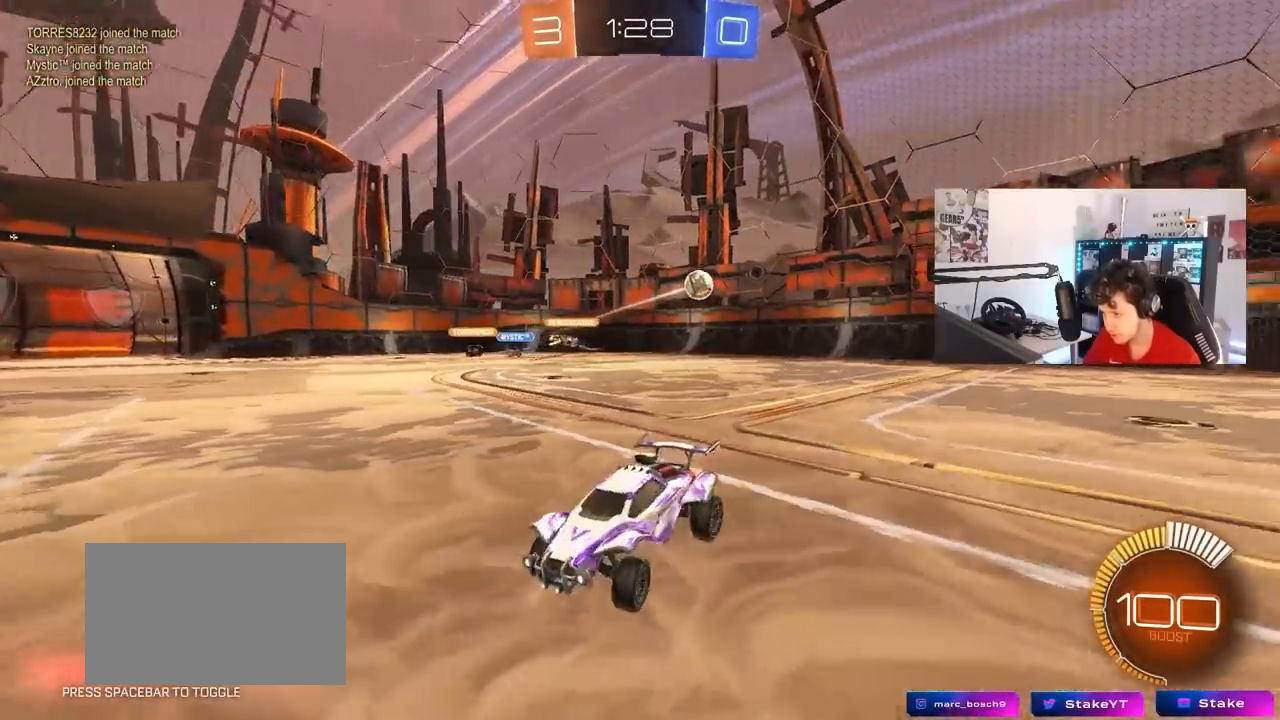
{"keys": ["a", "w"], "mouse": ["left"], "mouse_move": "still", "events": [[33, "shift", "up"], [83, "shift", "down"], [217, "shift", "up"], [400, "mouse_left", "down"]]}
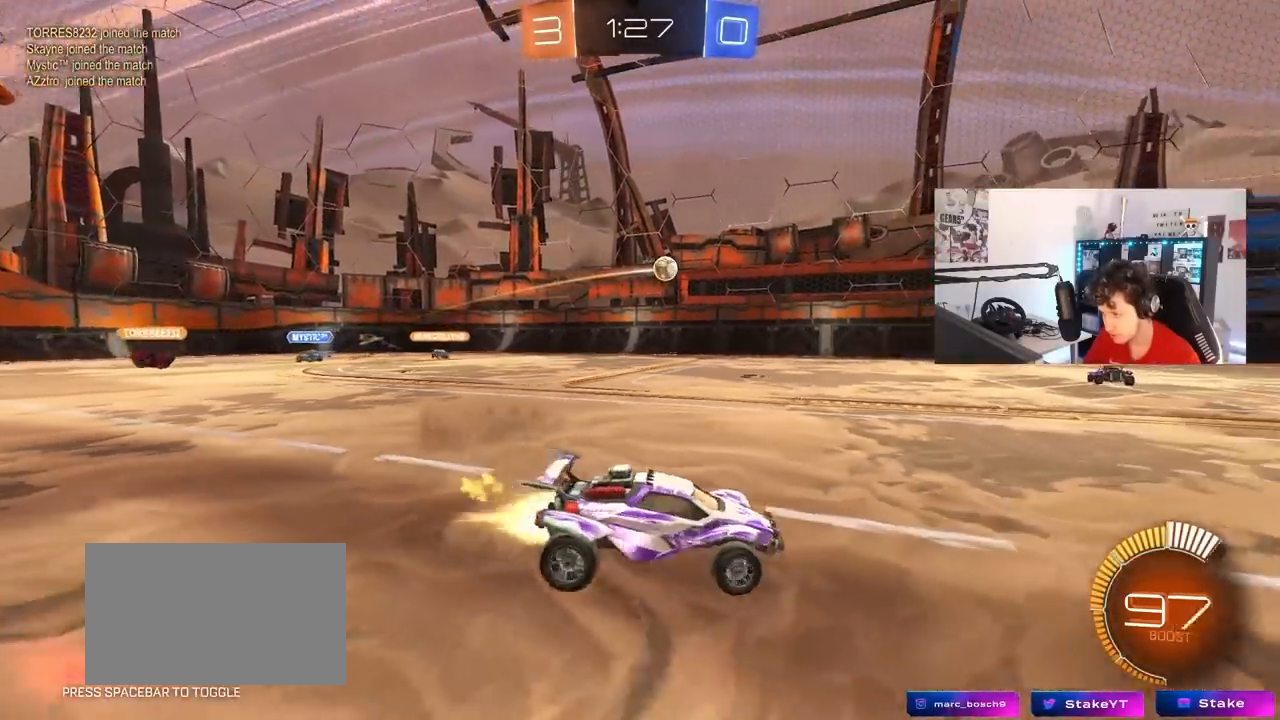
{"keys": ["d", "w"], "mouse": [], "mouse_move": "still", "events": [[183, "mouse_left", "up"], [233, "shift", "down"], [333, "shift", "up"], [367, "a", "up"], [367, "d", "down"]]}
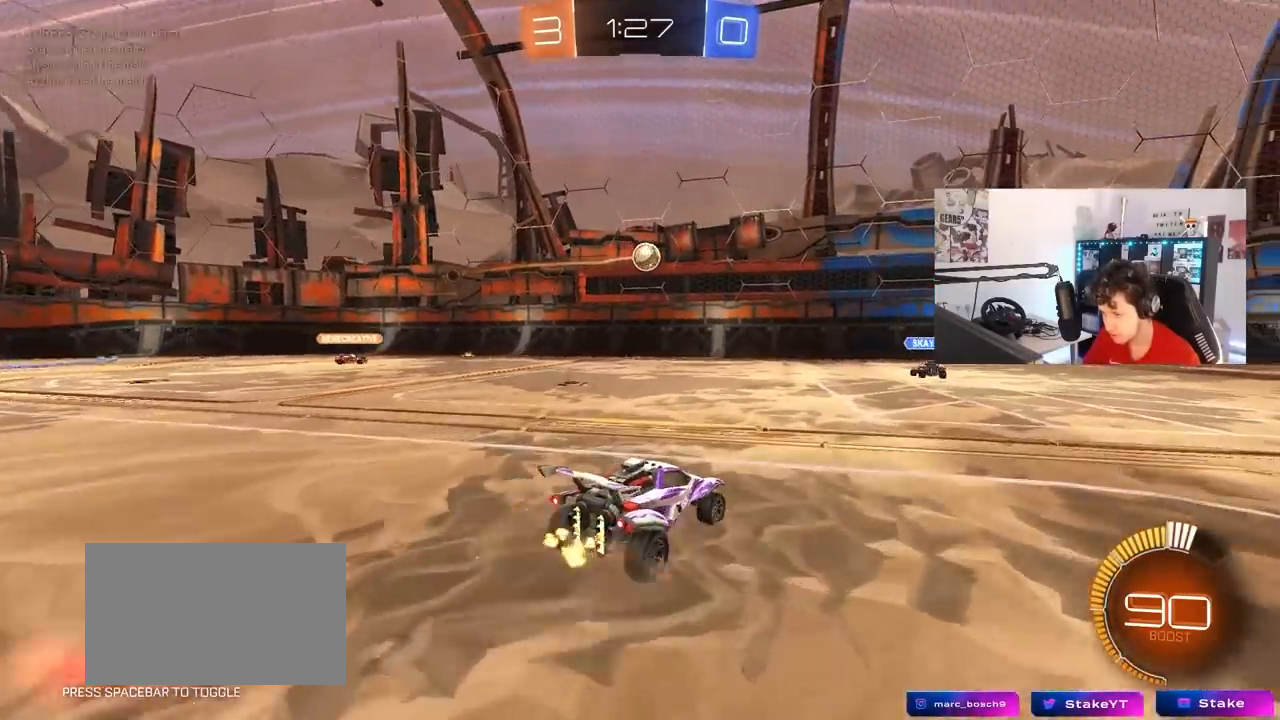
{"keys": ["d", "w"], "mouse": [], "mouse_move": "still", "events": [[17, "shift", "down"], [150, "shift", "up"], [383, "shift", "down"], [433, "shift", "up"]]}
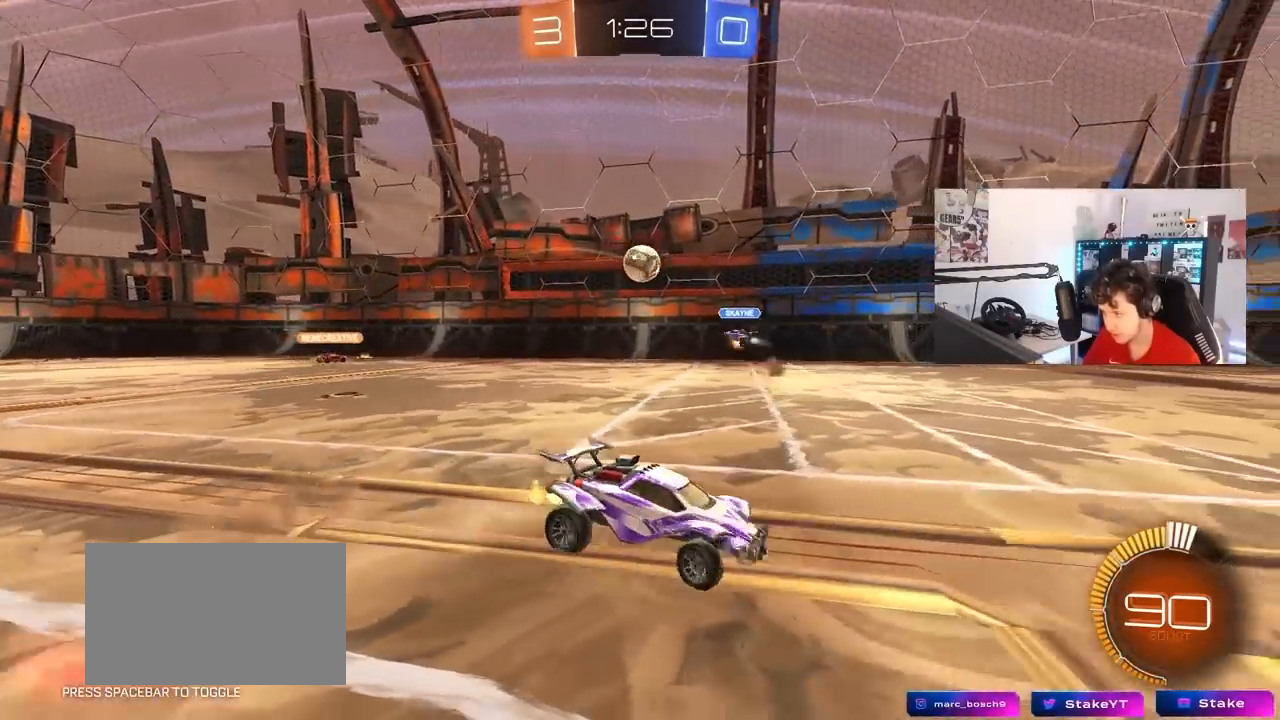
{"keys": ["d", "w"], "mouse": [], "mouse_move": "still", "events": []}
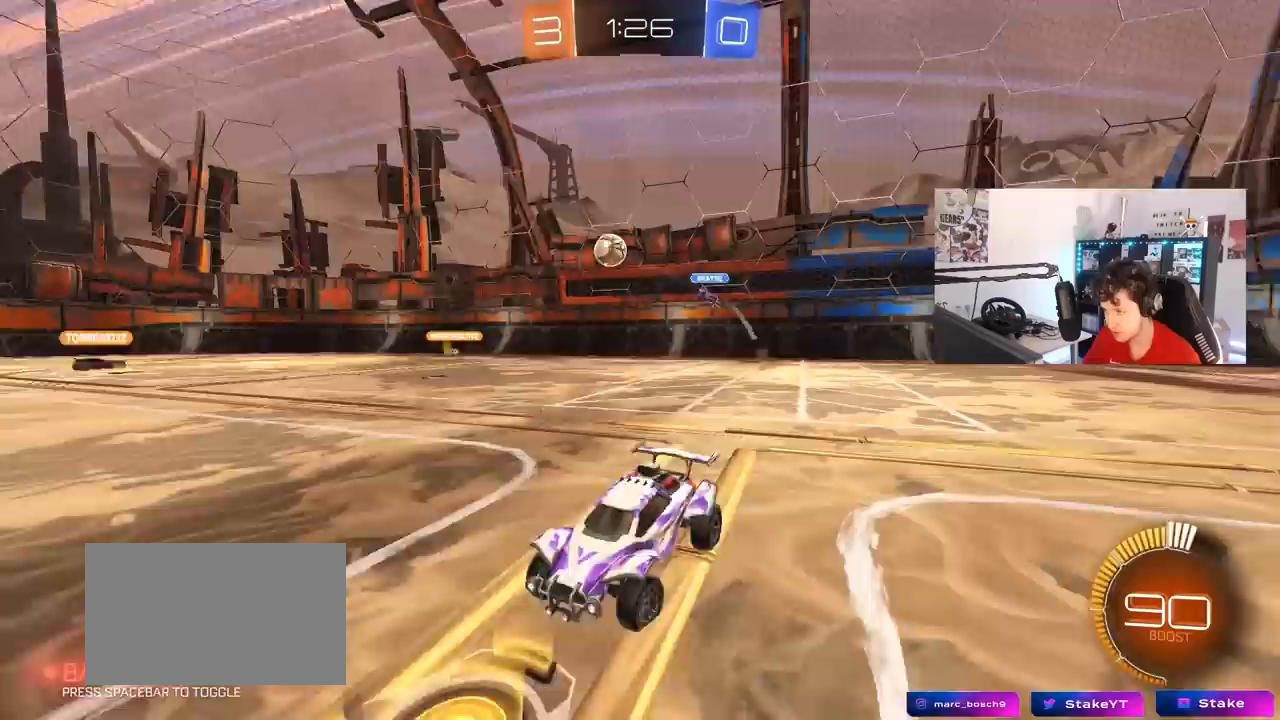
{"keys": ["w"], "mouse": [], "mouse_move": "still", "events": [[283, "d", "up"]]}
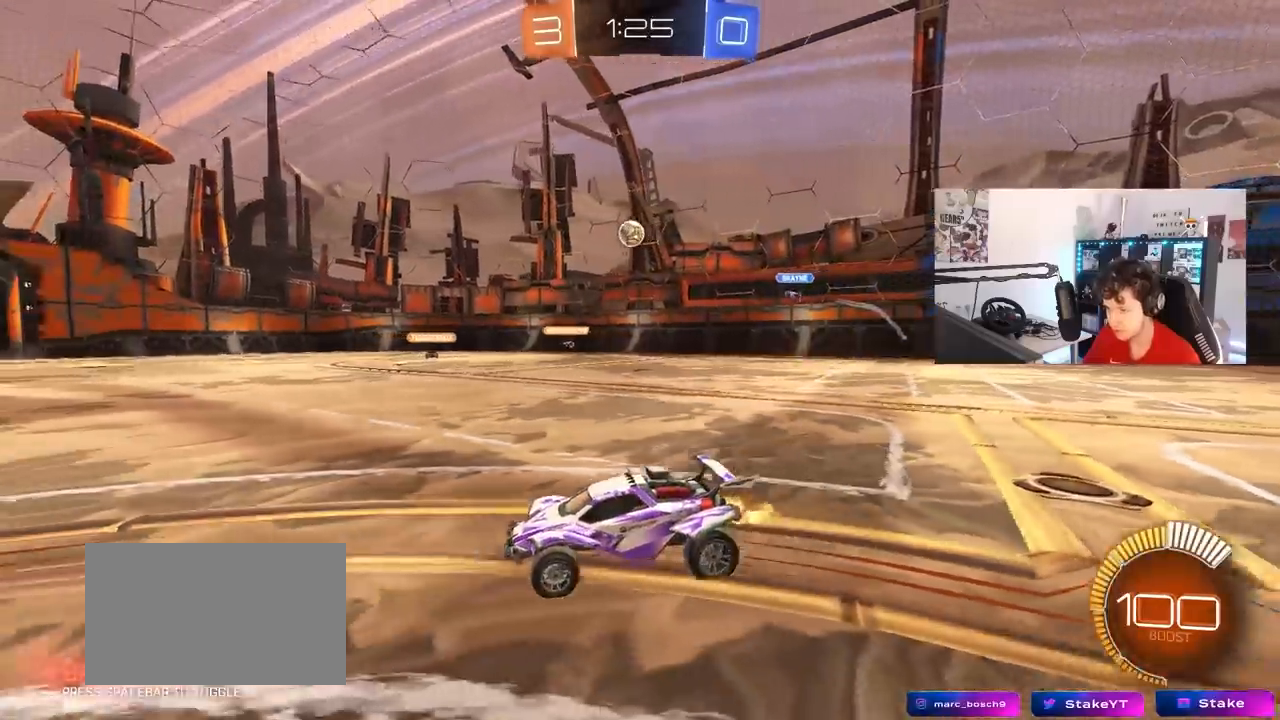
{"keys": ["w"], "mouse": [], "mouse_move": "still", "events": [[300, "a", "down"], [433, "a", "up"]]}
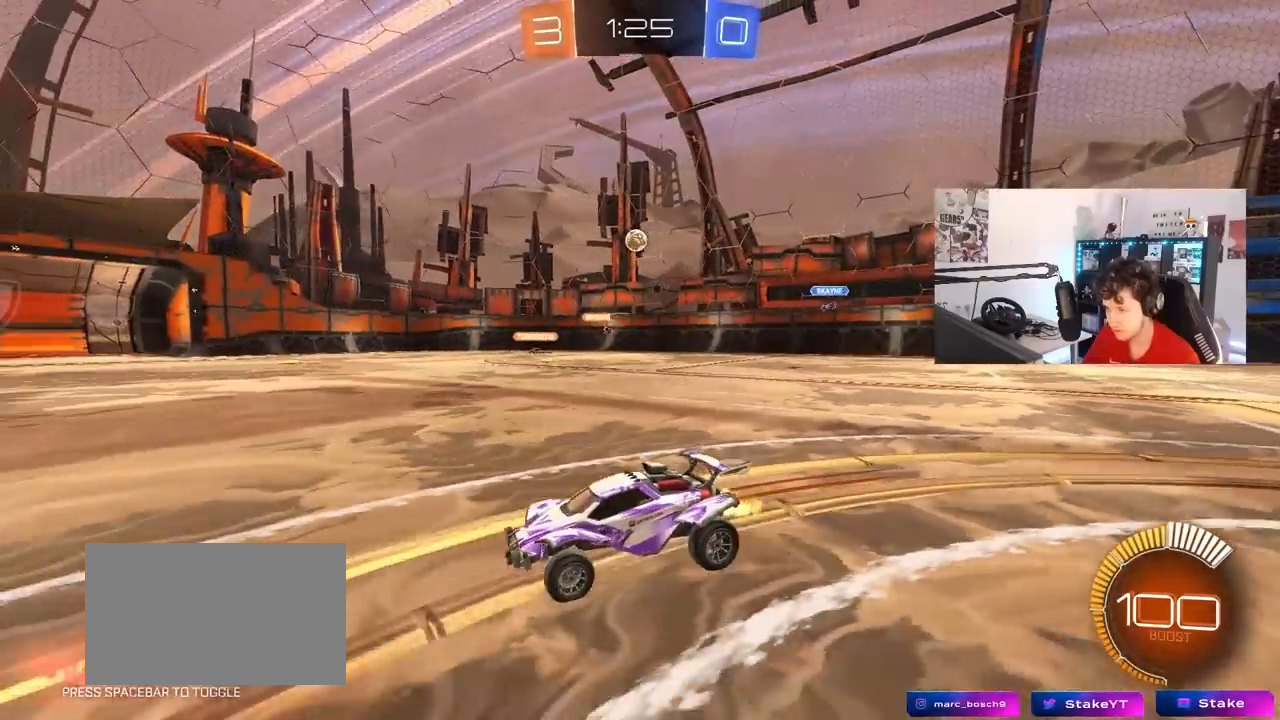
{"keys": ["d", "w"], "mouse": [], "mouse_move": "still", "events": [[67, "d", "down"], [267, "d", "up"], [400, "d", "down"]]}
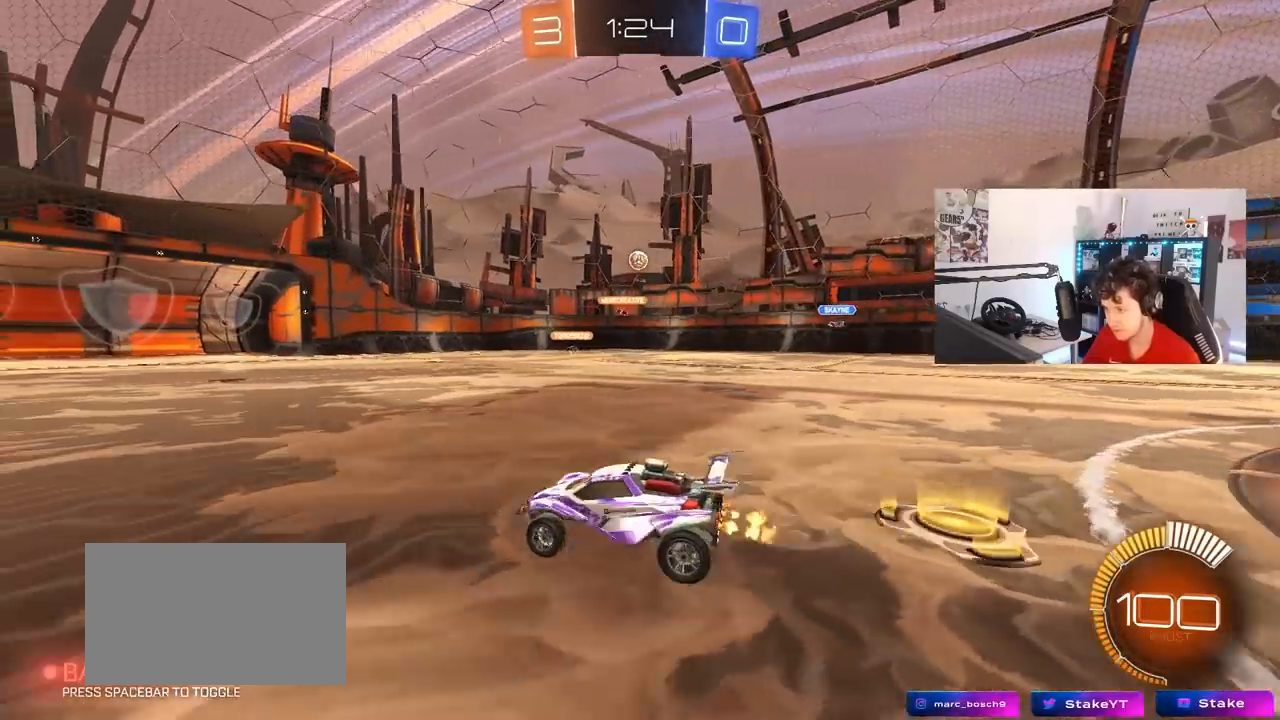
{"keys": ["d", "w"], "mouse": [], "mouse_move": "still", "events": [[133, "d", "up"], [283, "d", "down"]]}
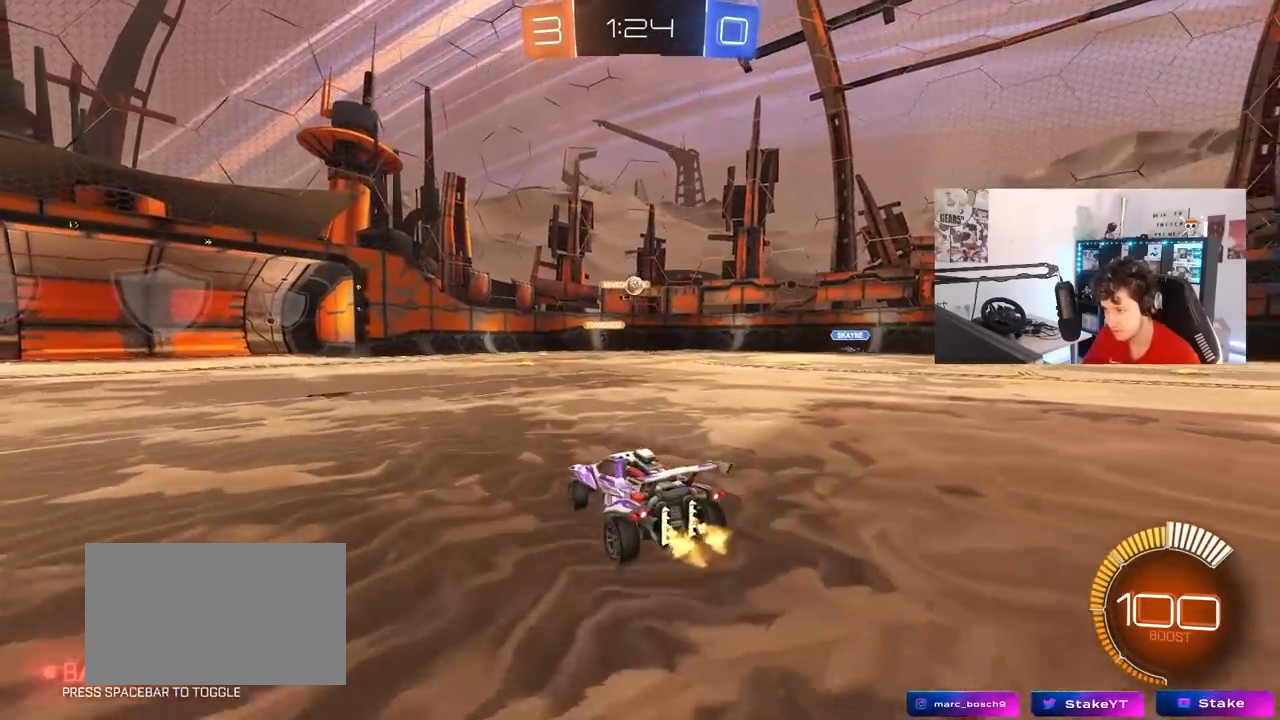
{"keys": ["d", "w"], "mouse": [], "mouse_move": "still", "events": [[67, "d", "up"], [350, "a", "down"], [433, "a", "up"], [433, "d", "down"]]}
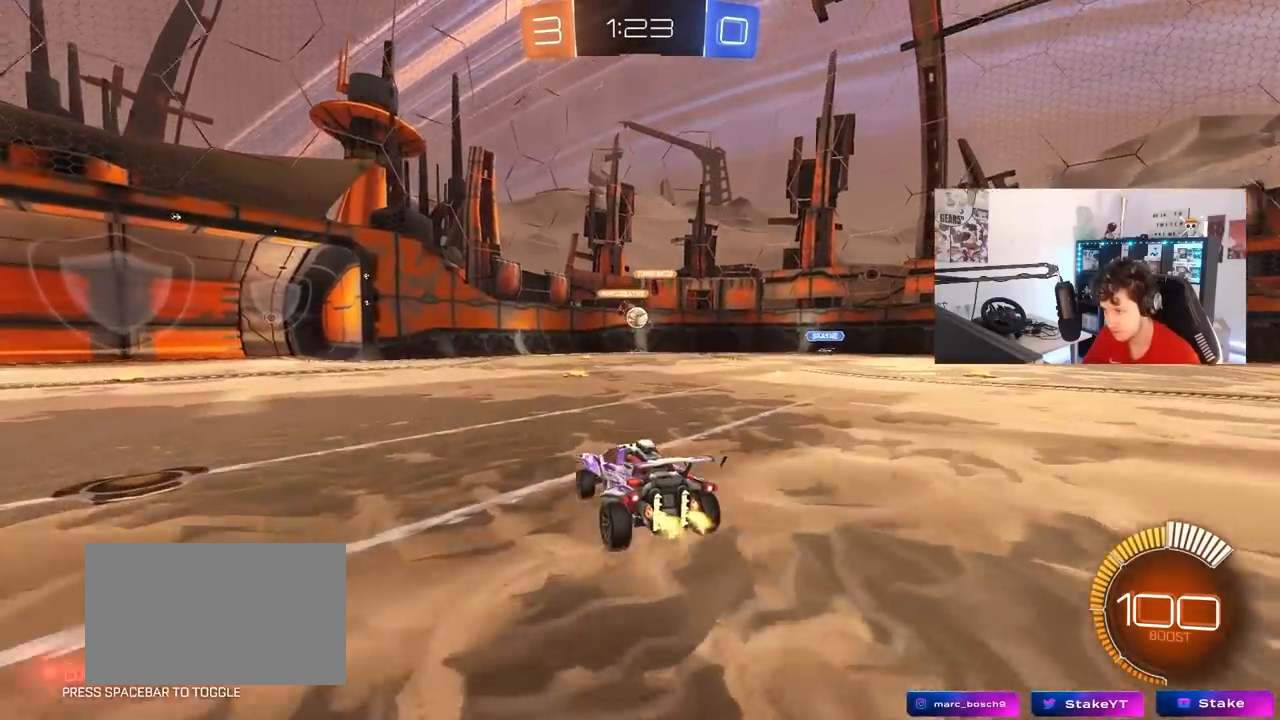
{"keys": ["d"], "mouse": [], "mouse_move": "still", "events": [[33, "d", "up"], [67, "a", "down"], [217, "w", "up"], [317, "s", "down"], [400, "a", "up"], [450, "d", "down"], [500, "s", "up"]]}
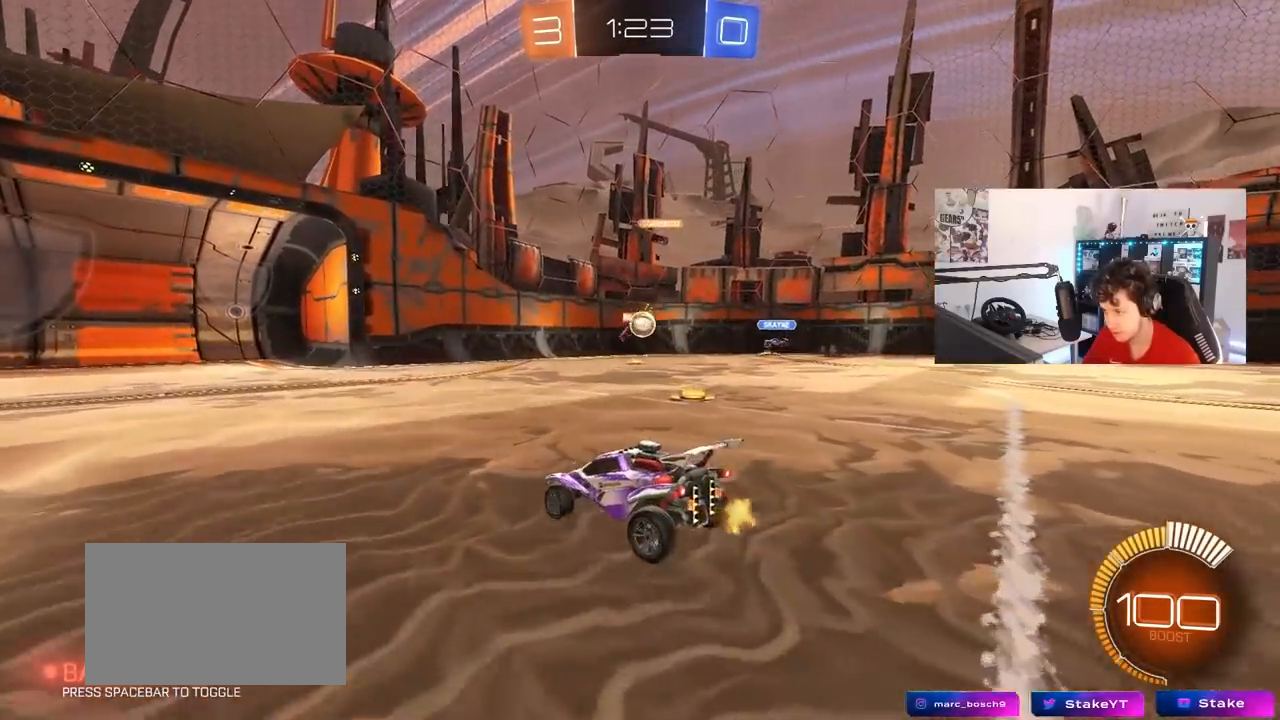
{"keys": [], "mouse": [], "mouse_move": "still", "events": [[133, "d", "up"], [283, "w", "down"], [367, "w", "up"]]}
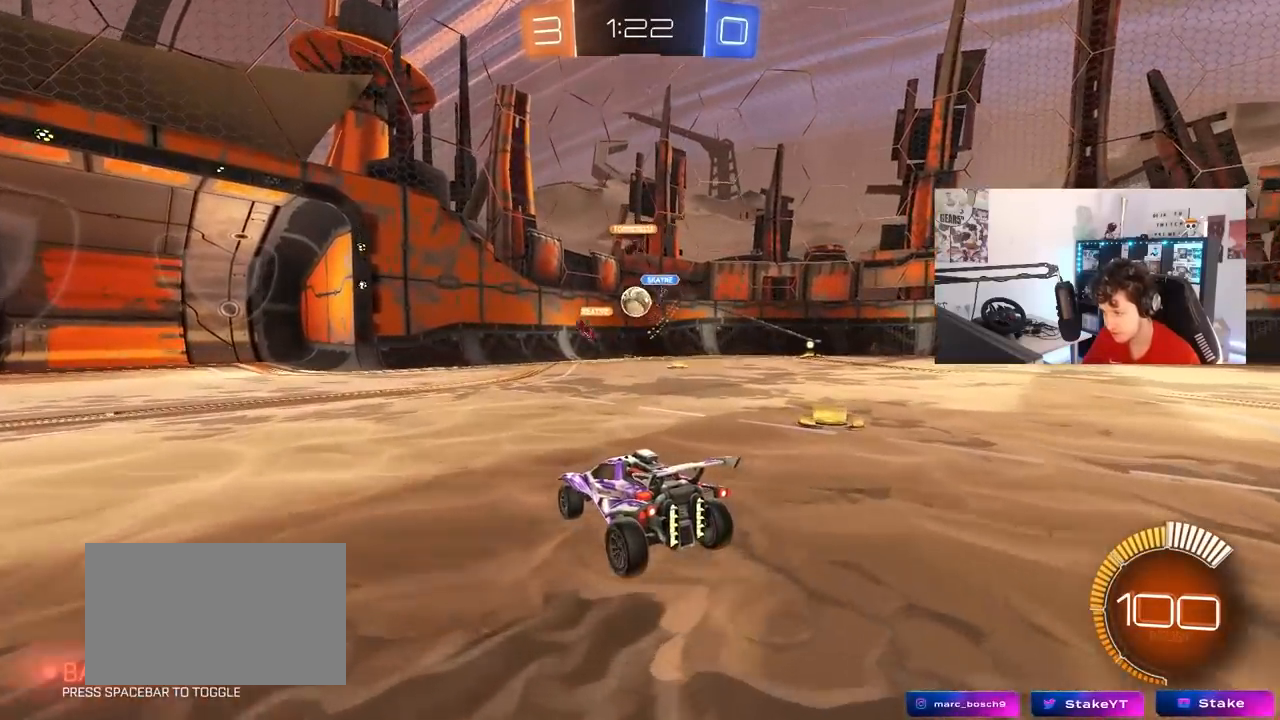
{"keys": ["d", "w"], "mouse": [], "mouse_move": "still", "events": [[67, "w", "down"], [100, "d", "down"], [250, "d", "up"], [333, "a", "down"], [433, "a", "up"], [483, "d", "down"]]}
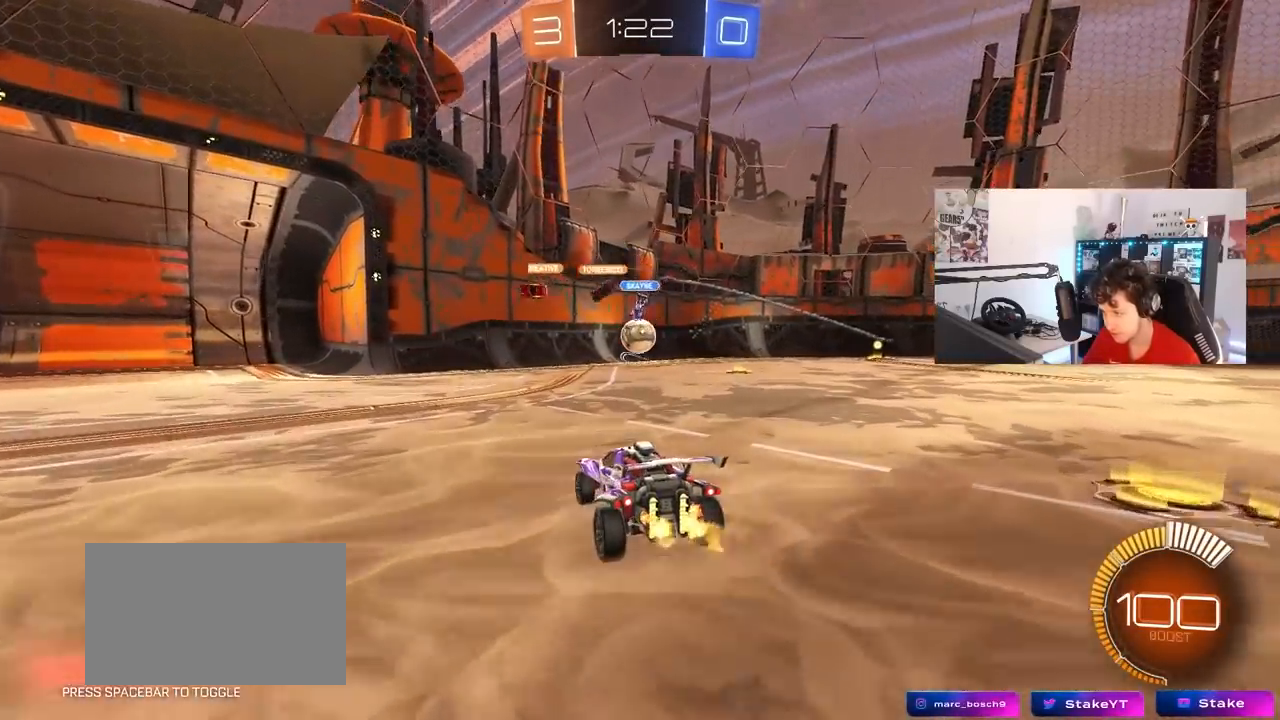
{"keys": [], "mouse": ["left"], "mouse_move": "still", "events": [[33, "mouse_left", "down"], [167, "d", "up"], [350, "d", "down"], [350, "mouse_right", "down"], [350, "w", "up"], [400, "d", "up"], [433, "mouse_right", "up"]]}
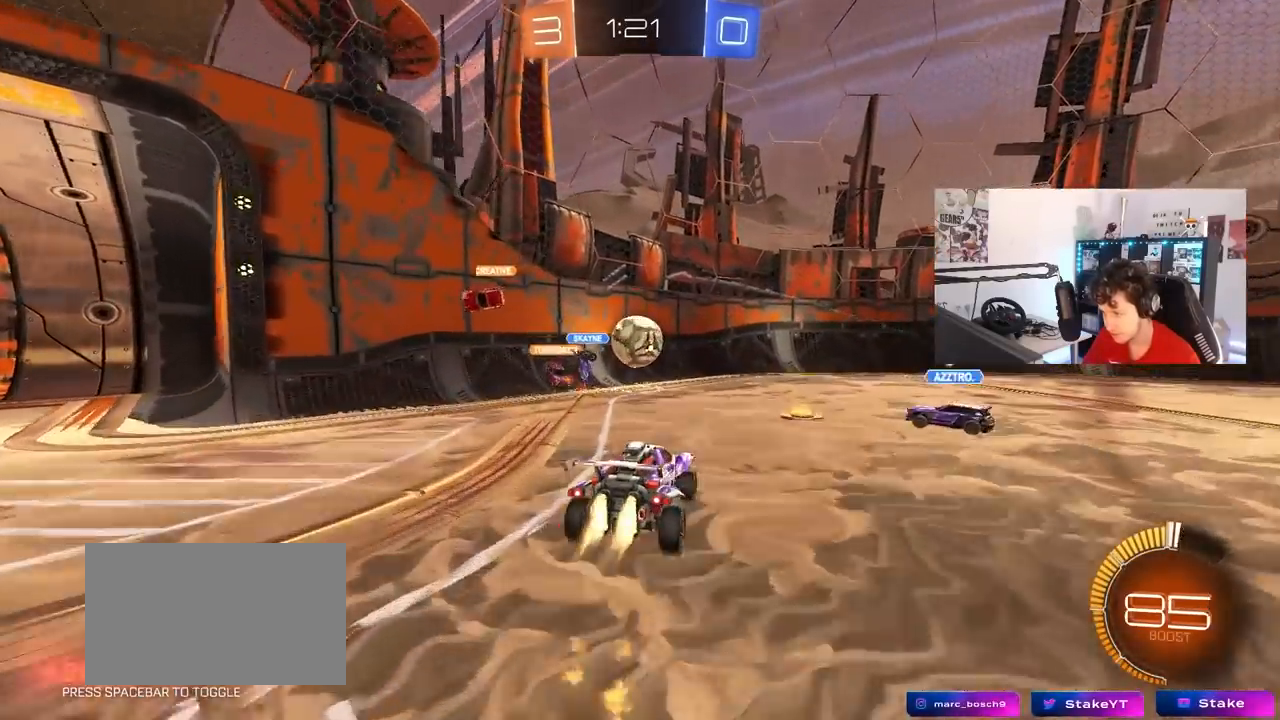
{"keys": ["a", "shift"], "mouse": [], "mouse_move": "still", "events": [[50, "shift", "down"], [83, "a", "down"], [83, "w", "down"], [133, "mouse_right", "down"], [183, "s", "down"], [183, "w", "up"], [233, "mouse_left", "up"], [283, "mouse_right", "up"], [467, "s", "up"]]}
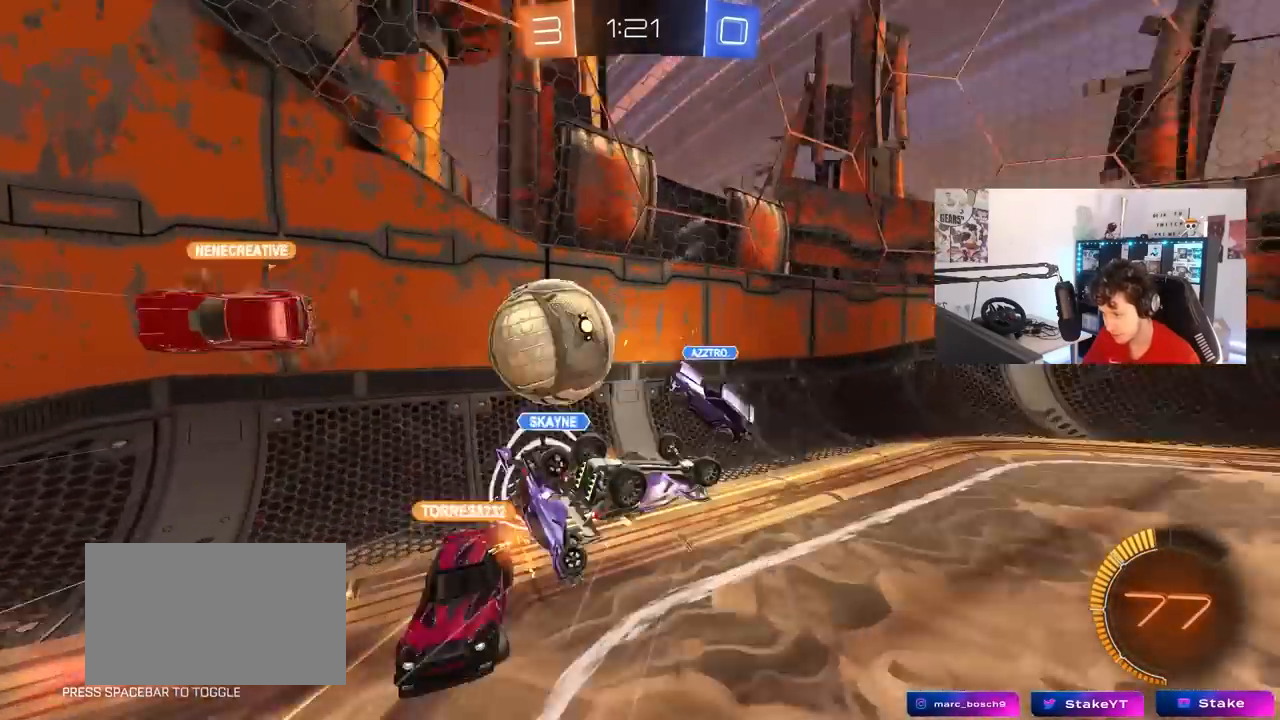
{"keys": ["a", "w"], "mouse": [], "mouse_move": "still", "events": [[100, "s", "down"], [250, "s", "up"], [250, "shift", "up"], [383, "w", "down"]]}